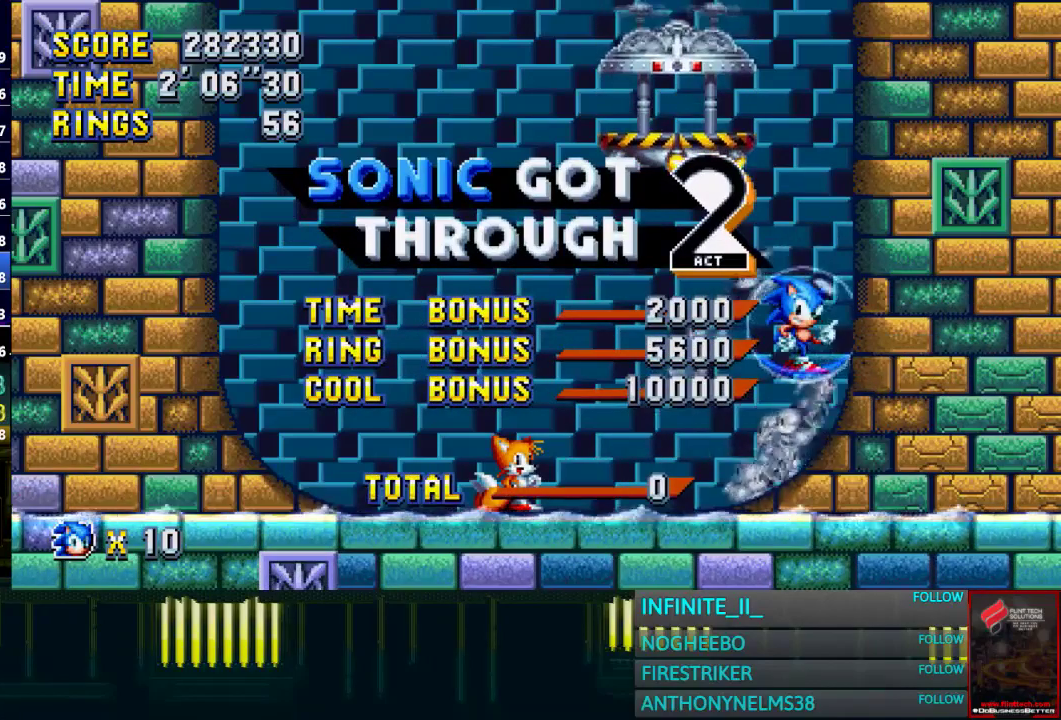
Gameplay with a controller (PlayStation layout); each line is a JSON object with the inputs held at the frame after it. "events" lists button and stick changes between this image and that frame as [ms after this image, input, new state], when the widget could be followed in between.
{"buttons": [], "left_stick": "right", "right_stick": "center", "events": []}
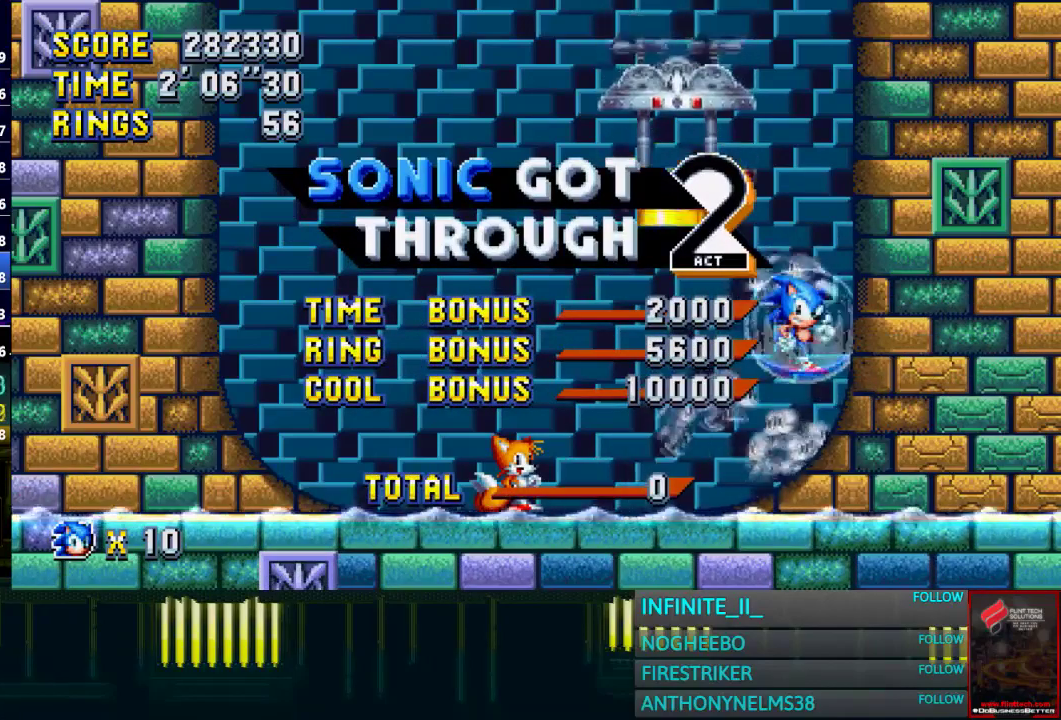
{"buttons": ["START"], "left_stick": "right", "right_stick": "center", "events": [[300, "START", "down"]]}
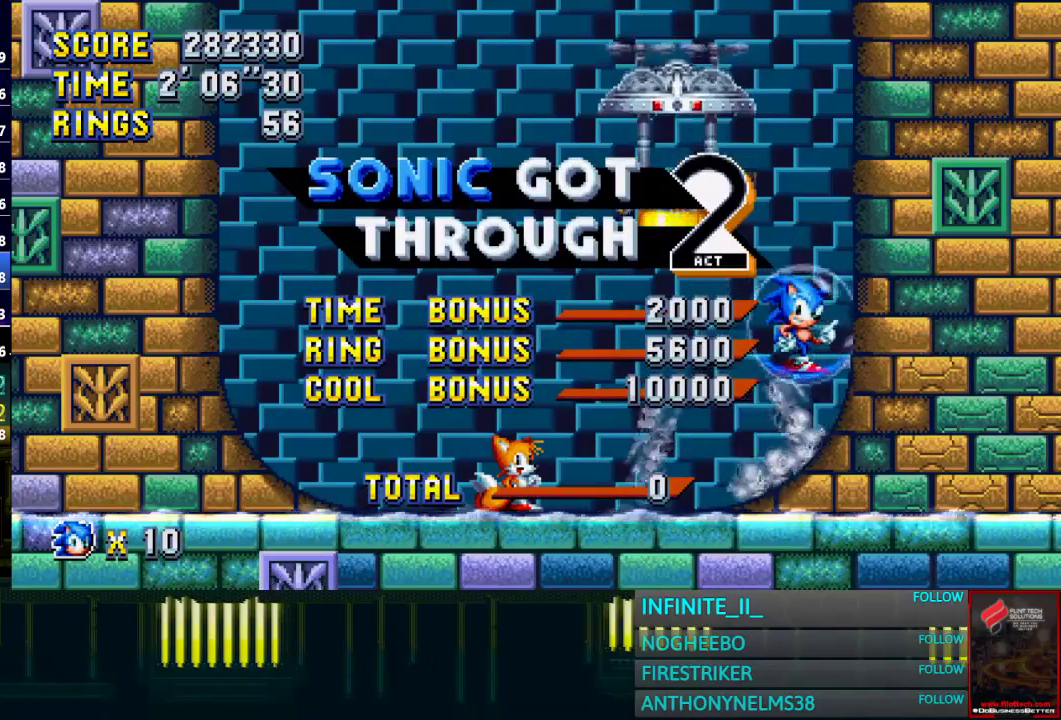
{"buttons": ["START"], "left_stick": "right", "right_stick": "center", "events": []}
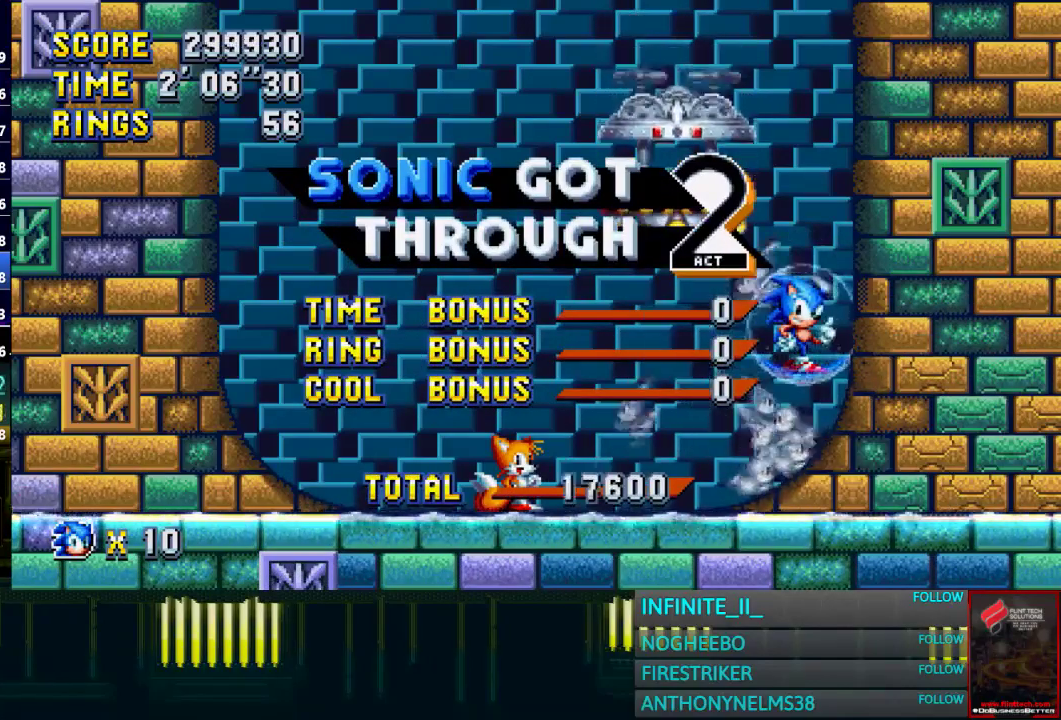
{"buttons": [], "left_stick": "right", "right_stick": "center", "events": [[300, "START", "up"]]}
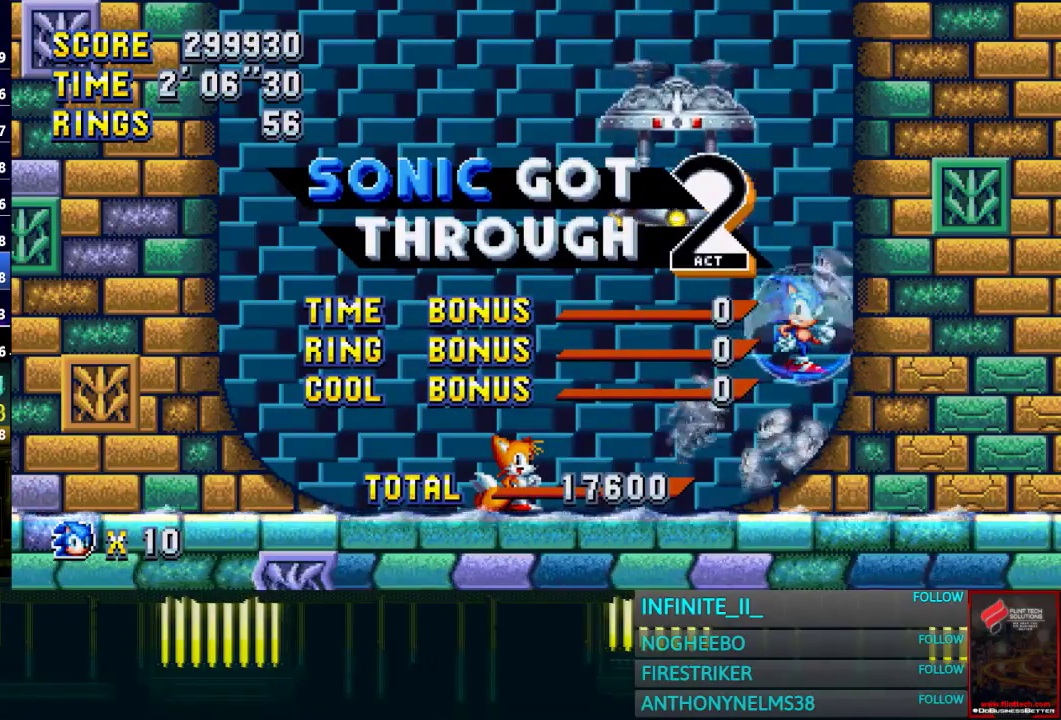
{"buttons": [], "left_stick": "right", "right_stick": "center", "events": [[67, "START", "down"], [167, "START", "up"]]}
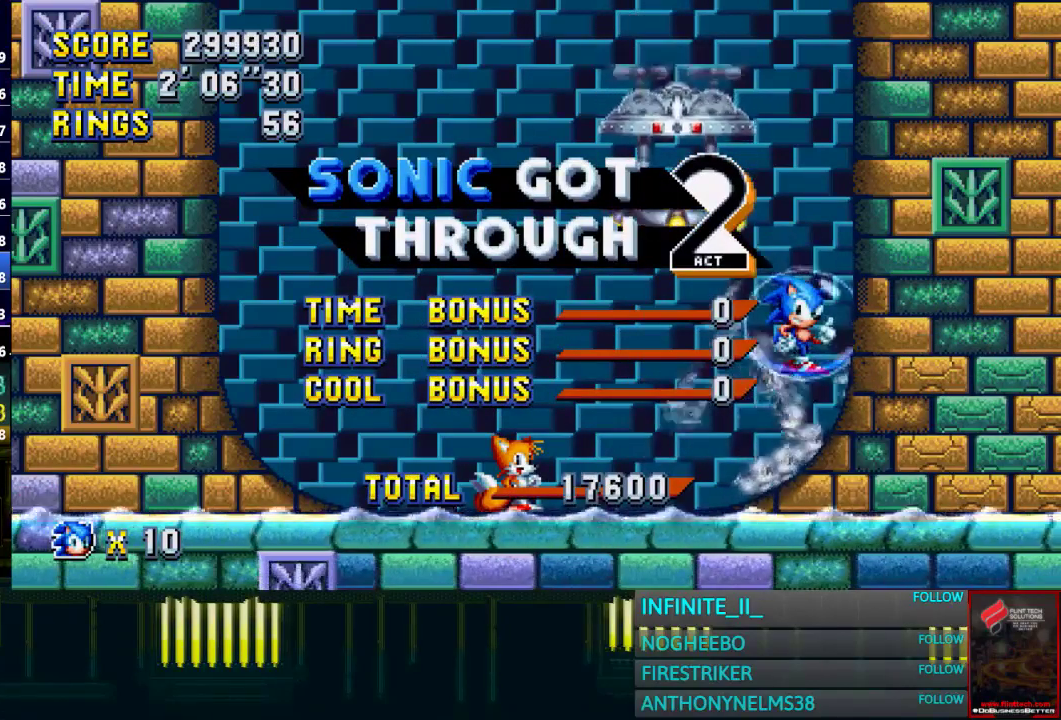
{"buttons": [], "left_stick": "right", "right_stick": "center", "events": []}
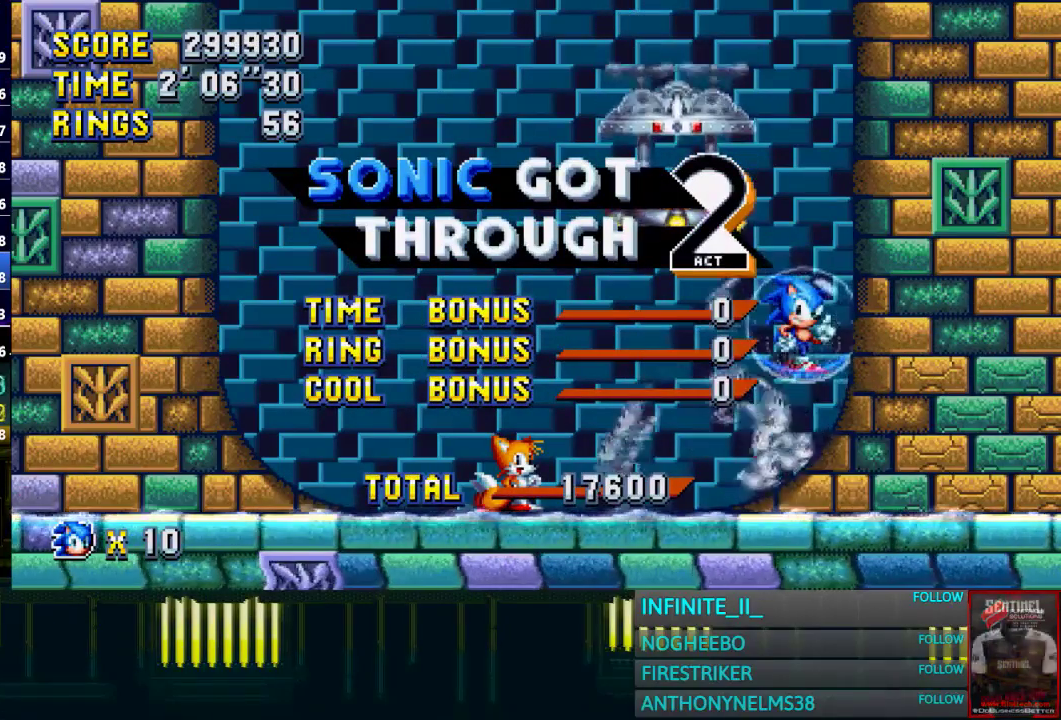
{"buttons": [], "left_stick": "right", "right_stick": "center", "events": []}
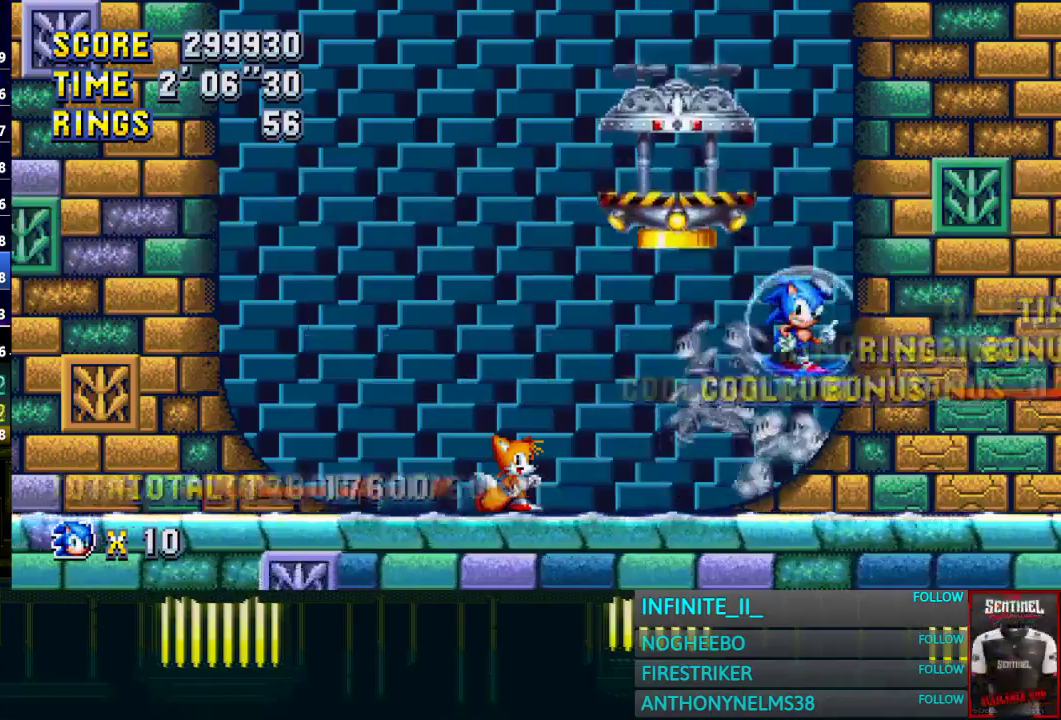
{"buttons": [], "left_stick": "right", "right_stick": "center", "events": []}
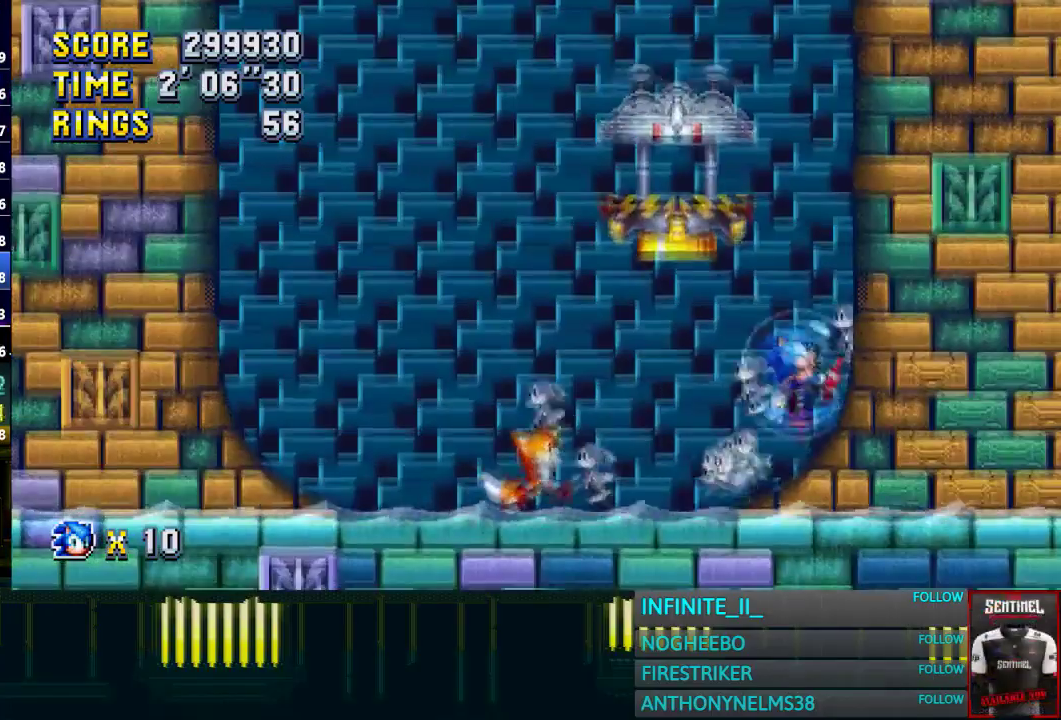
{"buttons": [], "left_stick": "right", "right_stick": "center", "events": []}
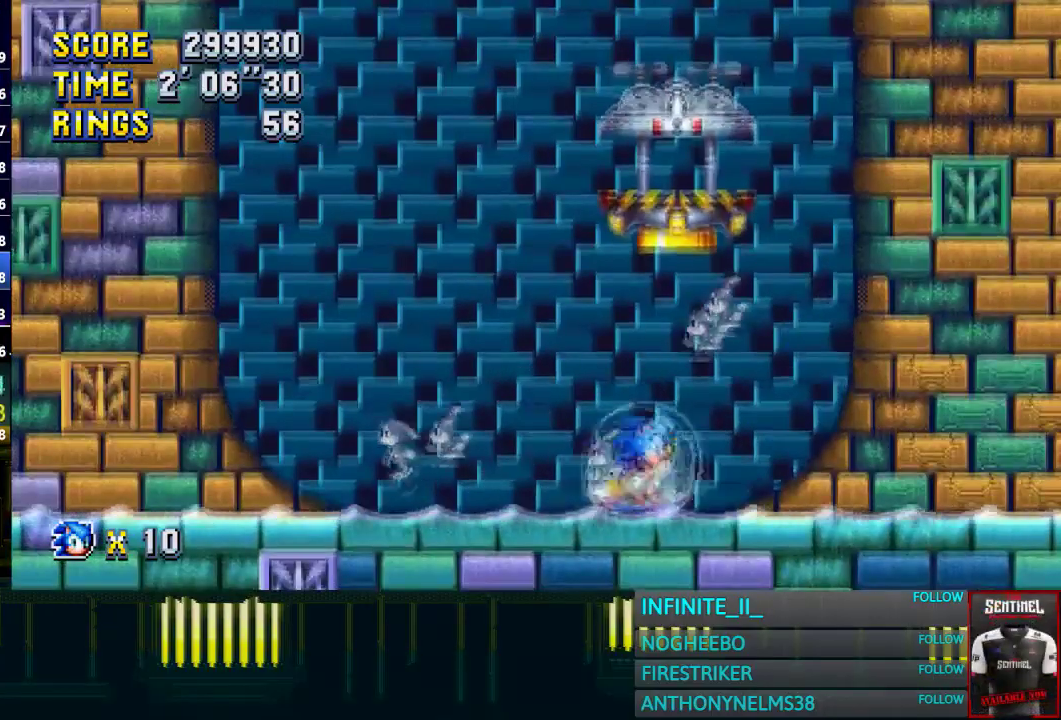
{"buttons": [], "left_stick": "right", "right_stick": "center", "events": []}
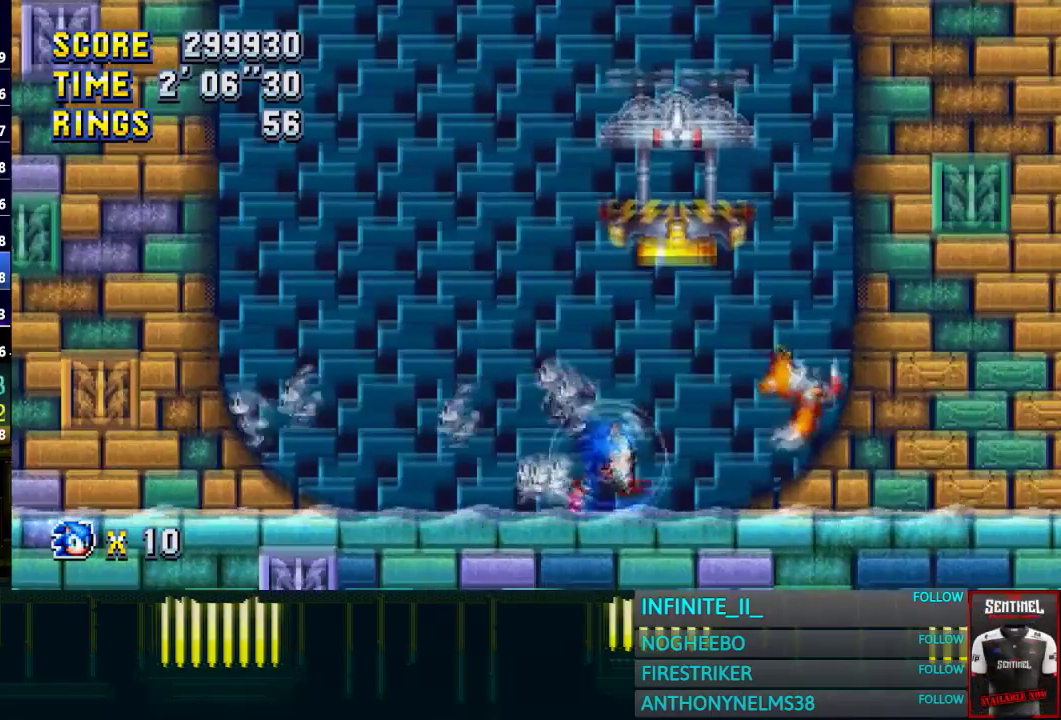
{"buttons": [], "left_stick": "right", "right_stick": "center", "events": []}
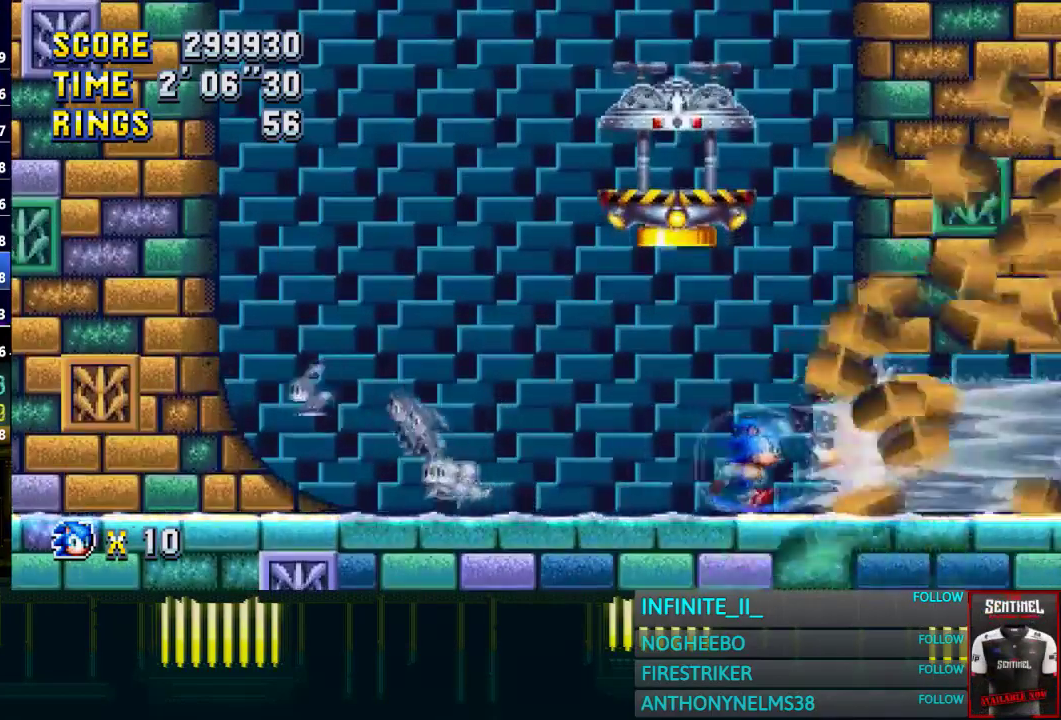
{"buttons": [], "left_stick": "right", "right_stick": "center", "events": []}
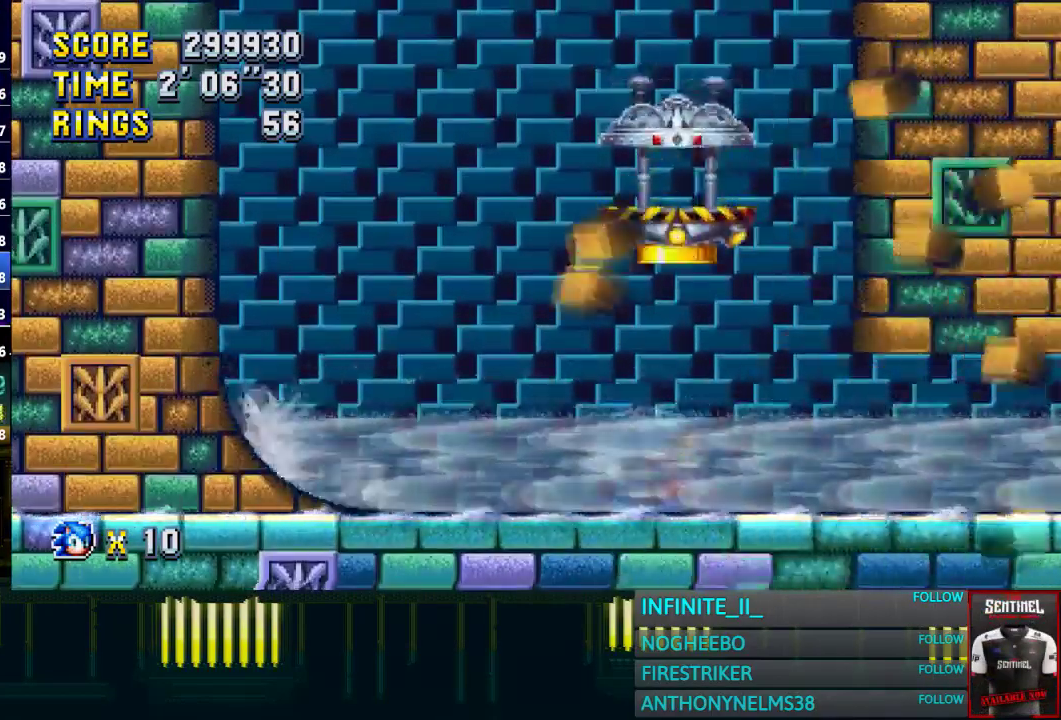
{"buttons": [], "left_stick": "right", "right_stick": "center", "events": []}
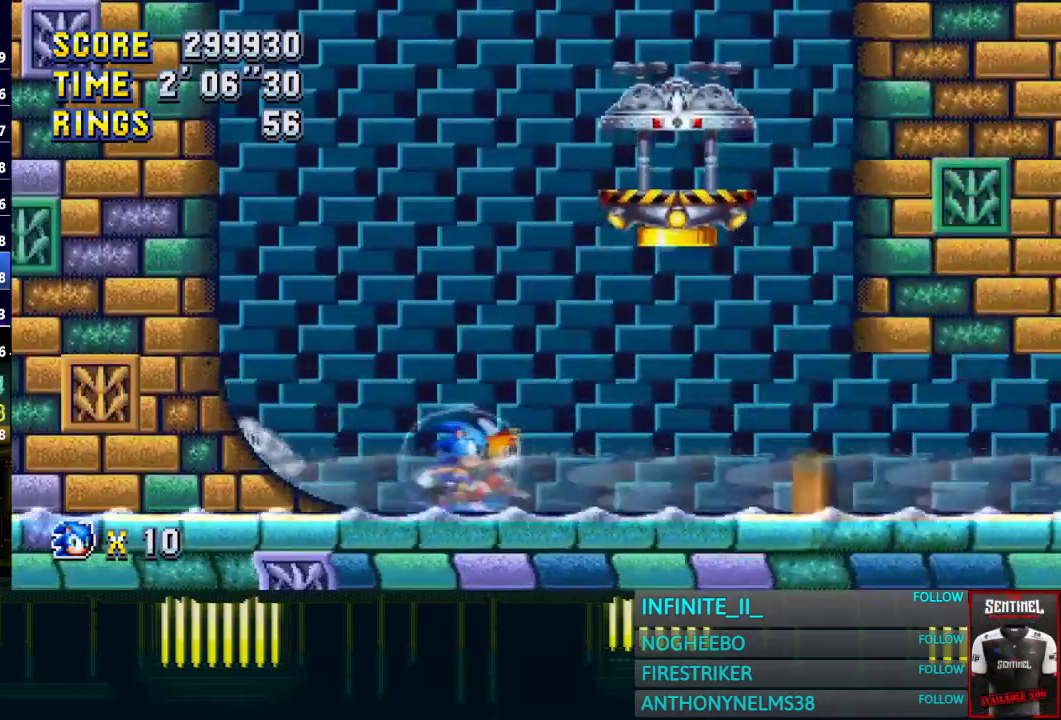
{"buttons": [], "left_stick": "right", "right_stick": "center", "events": []}
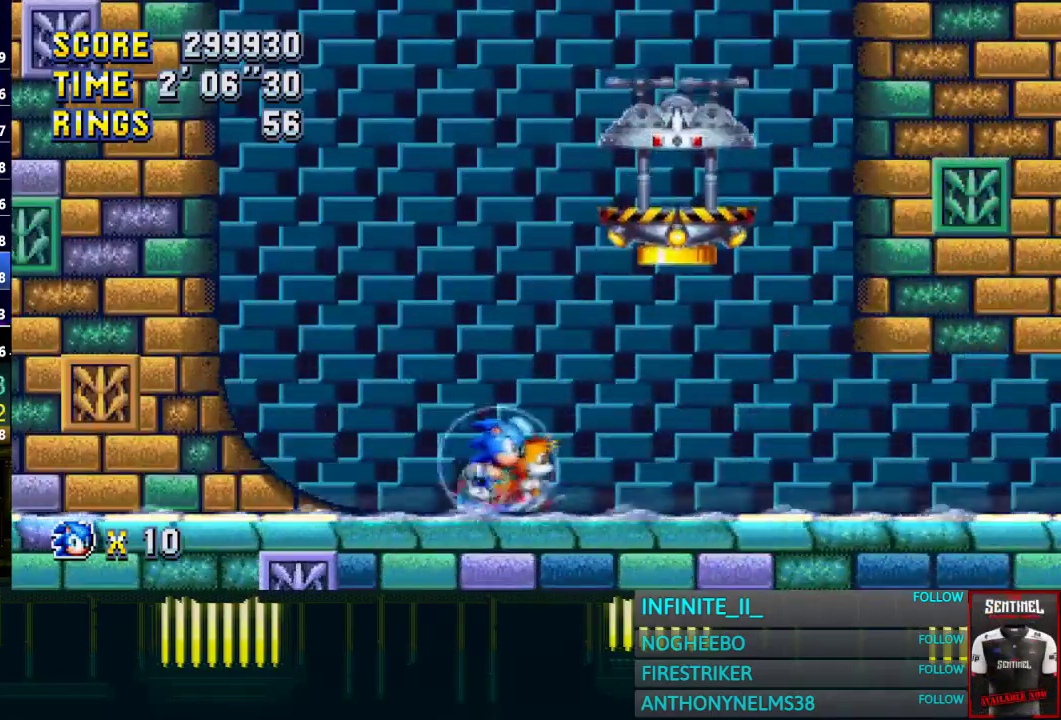
{"buttons": [], "left_stick": "right", "right_stick": "center", "events": []}
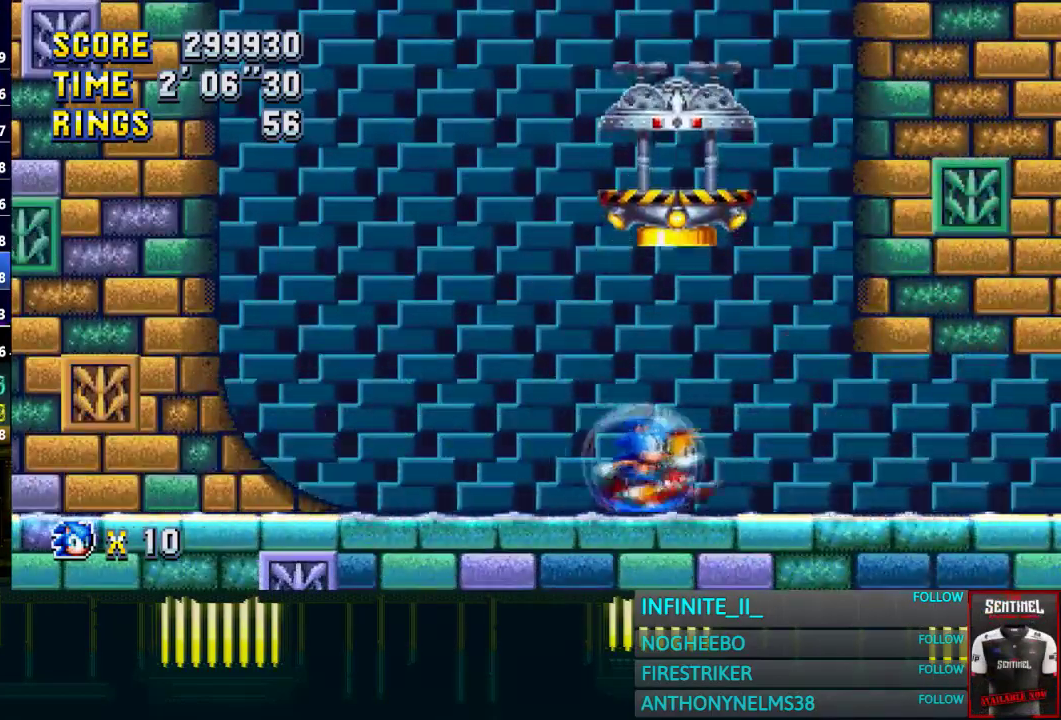
{"buttons": [], "left_stick": "right", "right_stick": "center", "events": []}
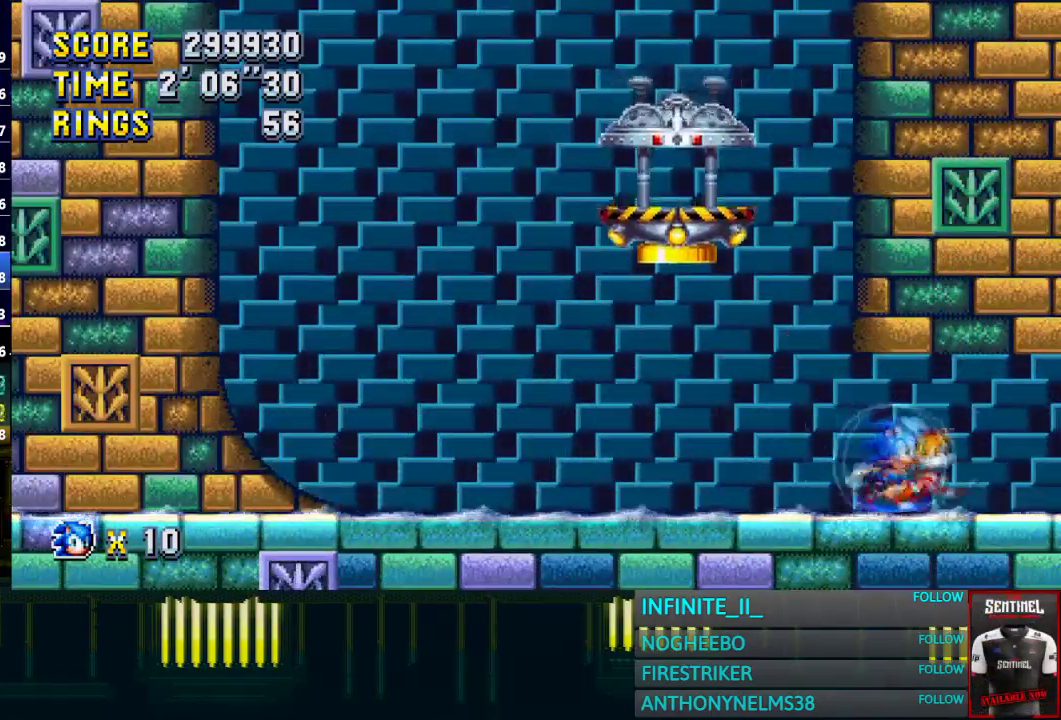
{"buttons": [], "left_stick": "right", "right_stick": "center", "events": []}
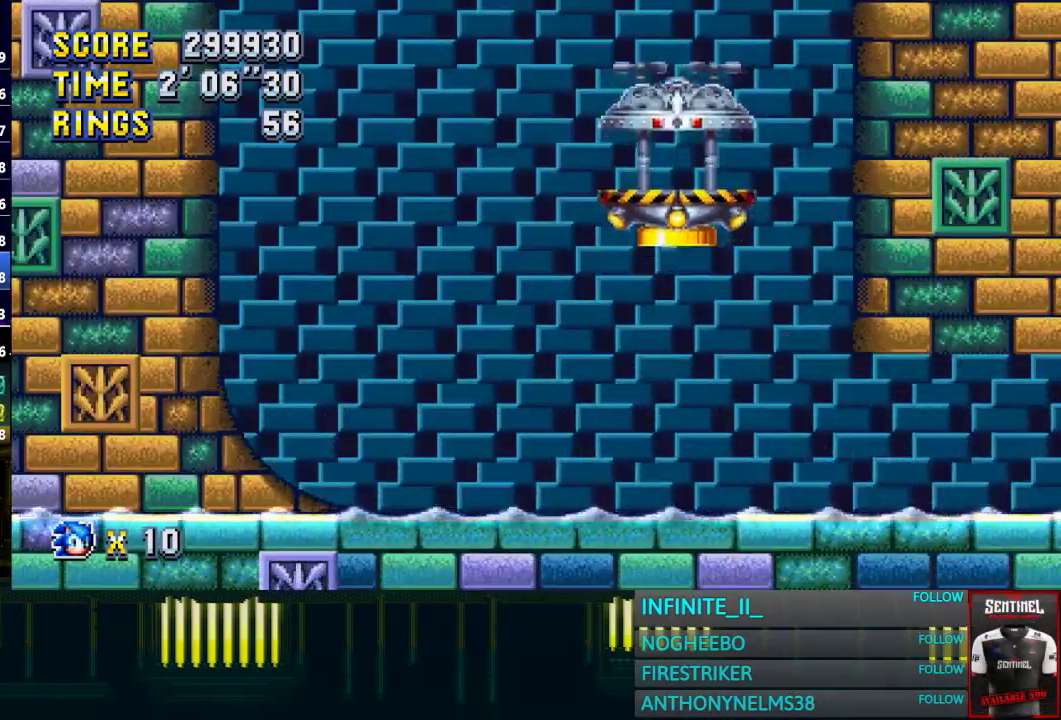
{"buttons": [], "left_stick": "right", "right_stick": "center", "events": []}
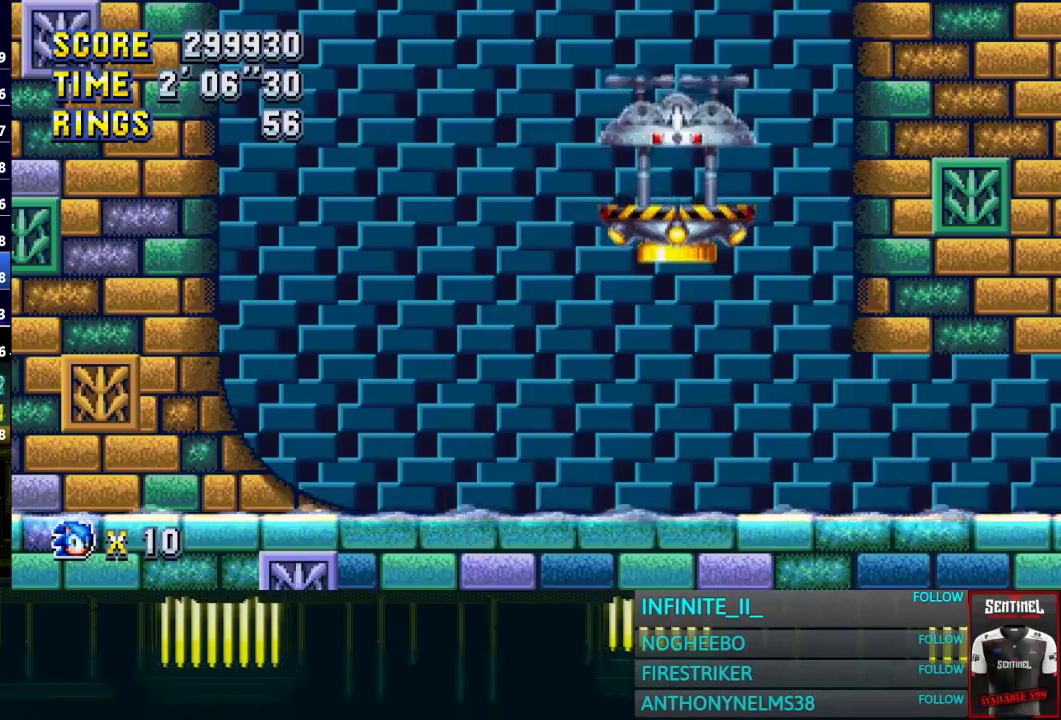
{"buttons": [], "left_stick": "right", "right_stick": "center", "events": []}
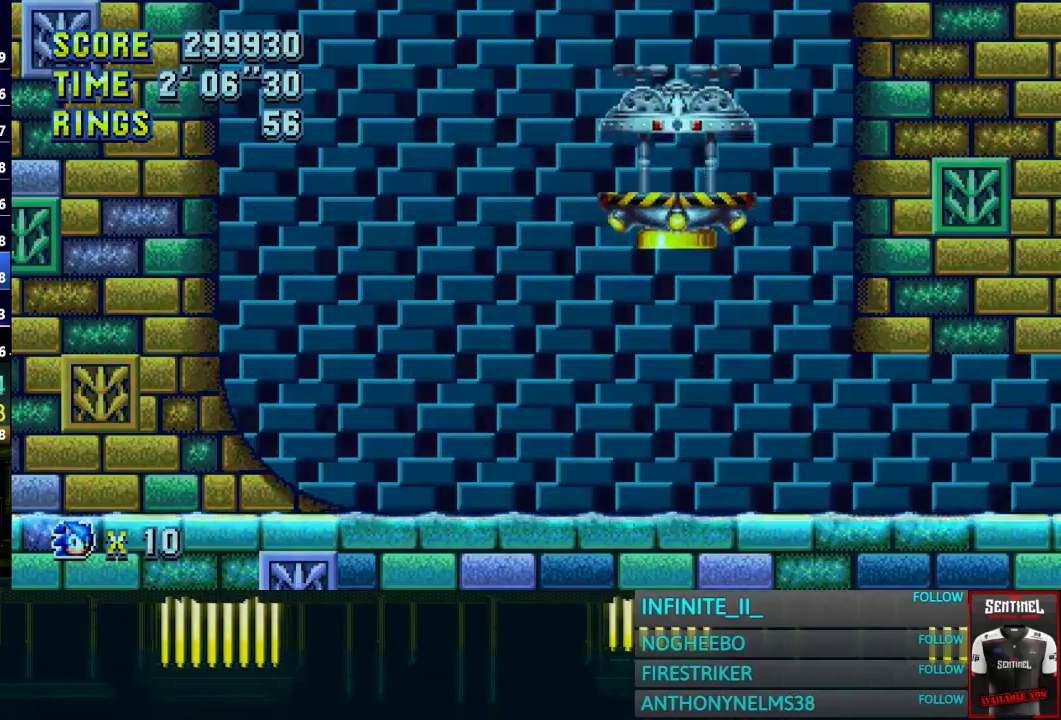
{"buttons": [], "left_stick": "right", "right_stick": "center", "events": []}
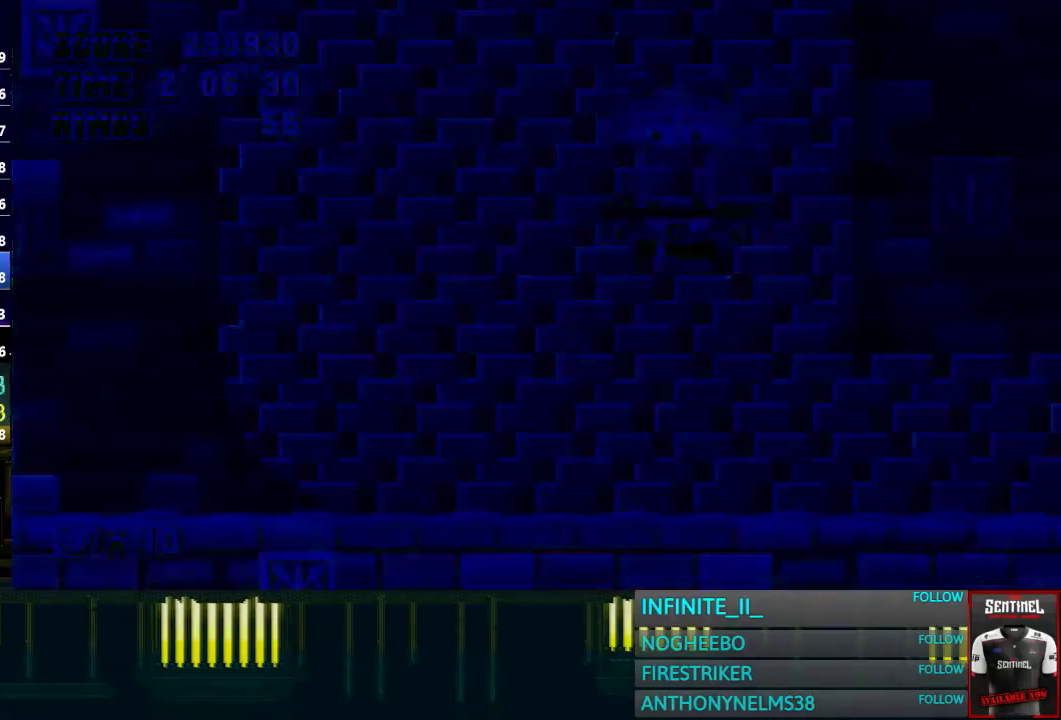
{"buttons": [], "left_stick": "right", "right_stick": "center", "events": []}
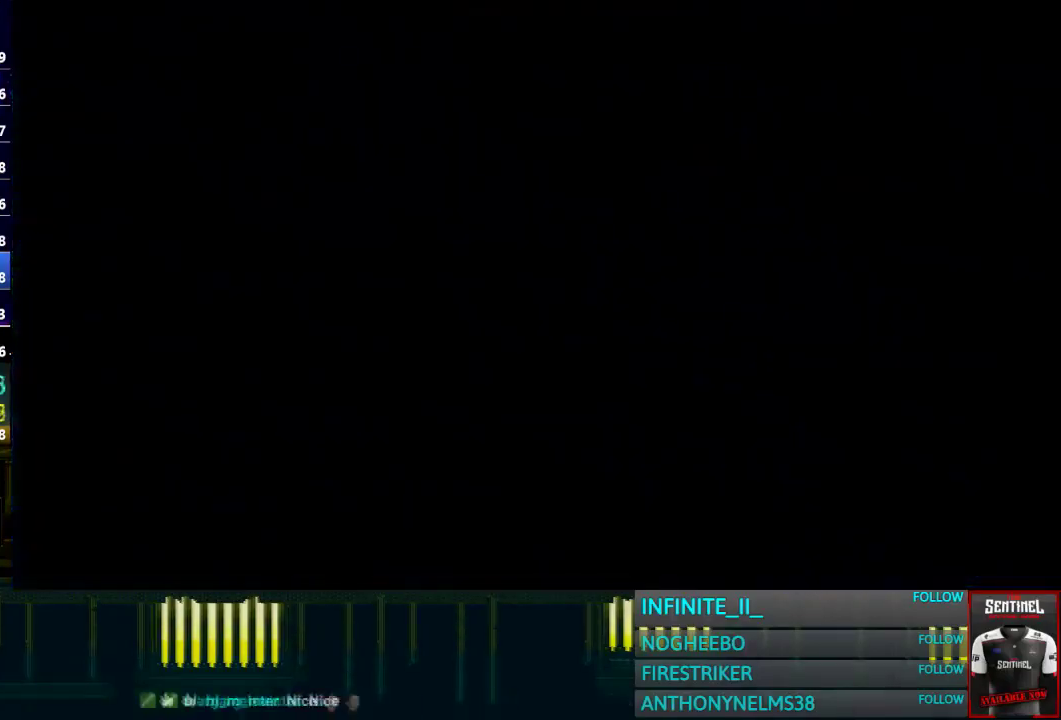
{"buttons": [], "left_stick": "right", "right_stick": "center", "events": []}
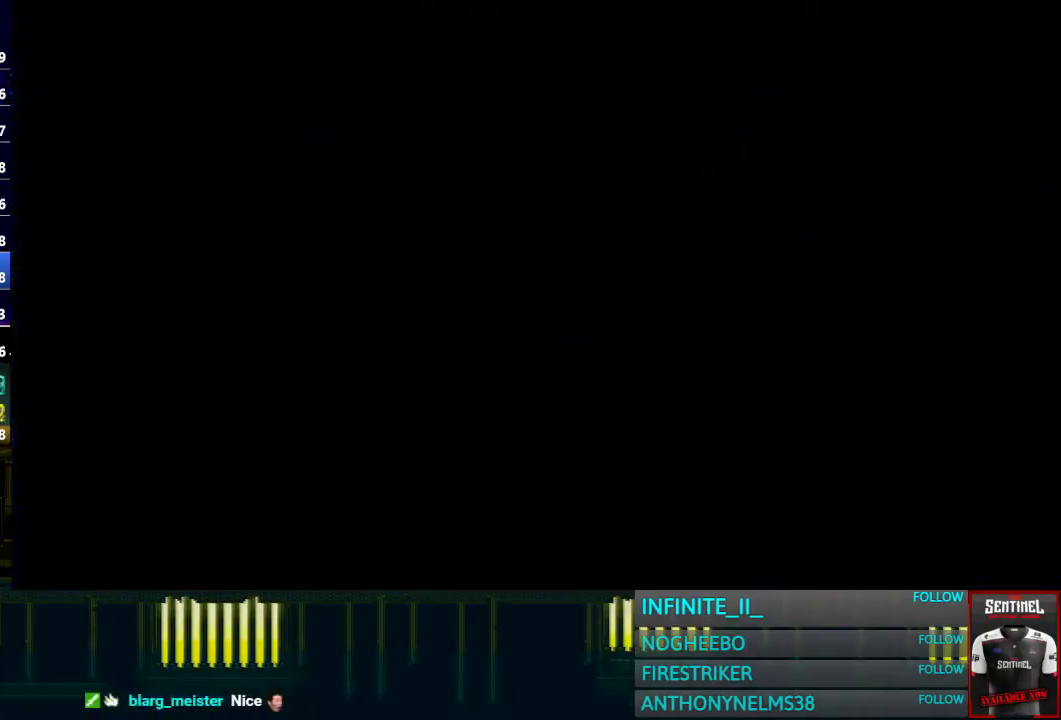
{"buttons": [], "left_stick": "right", "right_stick": "center", "events": []}
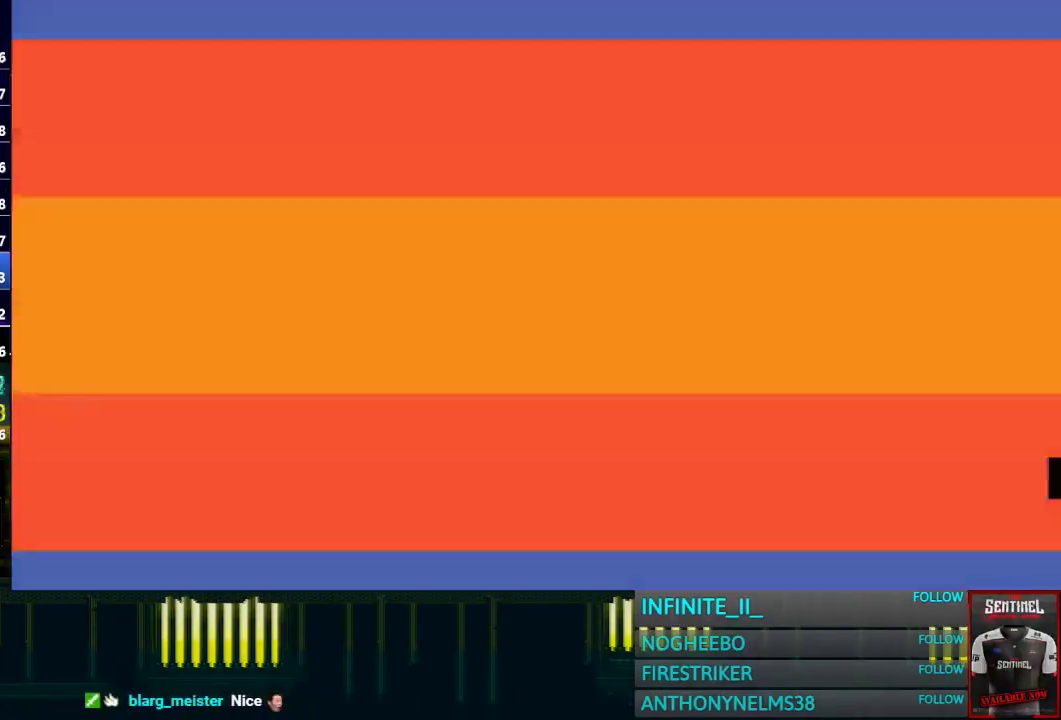
{"buttons": [], "left_stick": "center", "right_stick": "center", "events": [[333, "left_stick", "center"]]}